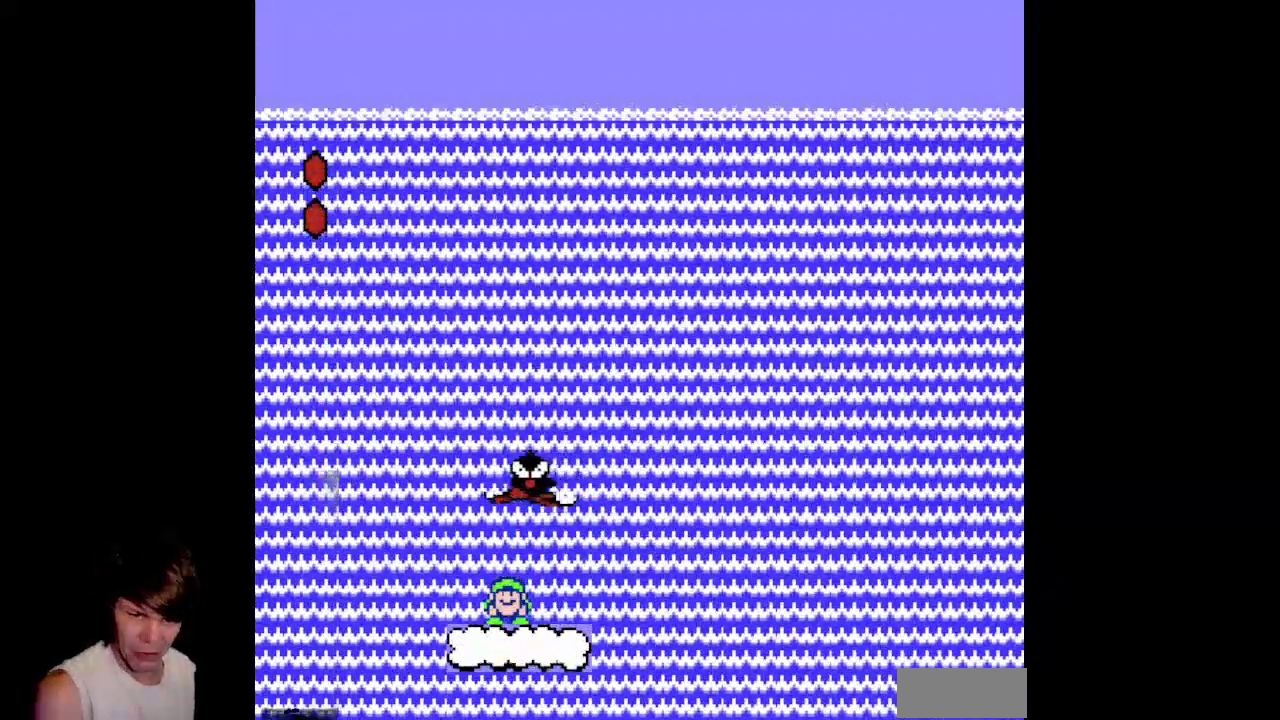
Gameplay with a controller (Nintendo layout); each line is a JSON object with the inputs held at the frame after it. "events" lists button and stick changes between this image and that frame as [ms after this image, input, new state], when the widget could be followed in between. Not read: A L3 R3 SELECT START.
{"buttons": [], "events": [[133, "DPAD_RIGHT", "down"], [317, "DPAD_RIGHT", "up"], [333, "DPAD_DOWN", "up"]]}
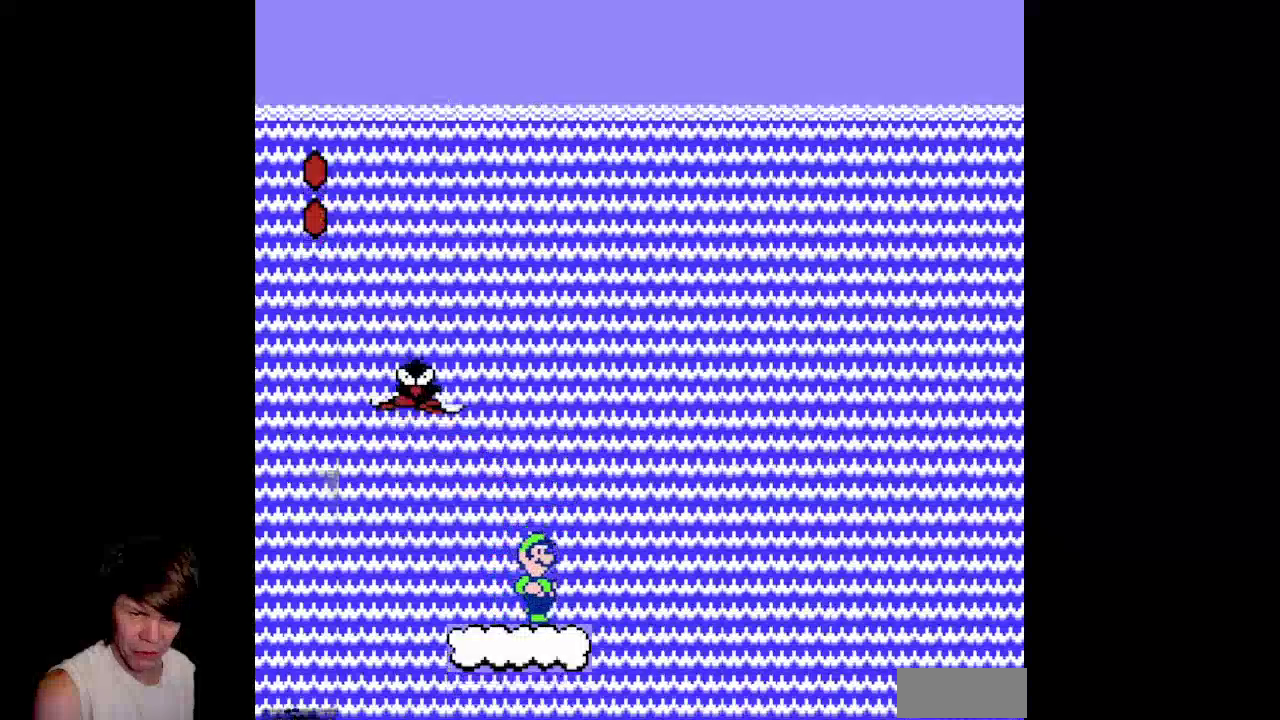
{"buttons": ["DPAD_DOWN"], "events": [[233, "DPAD_DOWN", "down"]]}
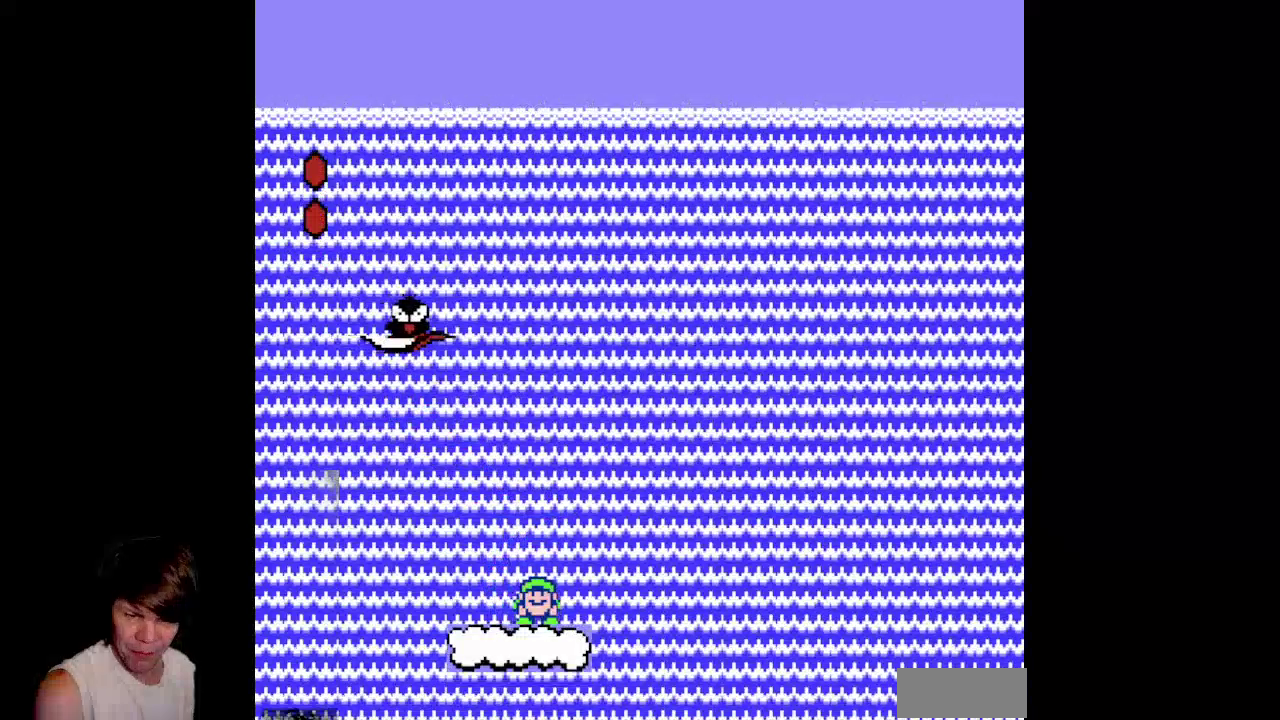
{"buttons": ["DPAD_DOWN"], "events": [[100, "DPAD_LEFT", "down"], [283, "DPAD_LEFT", "up"]]}
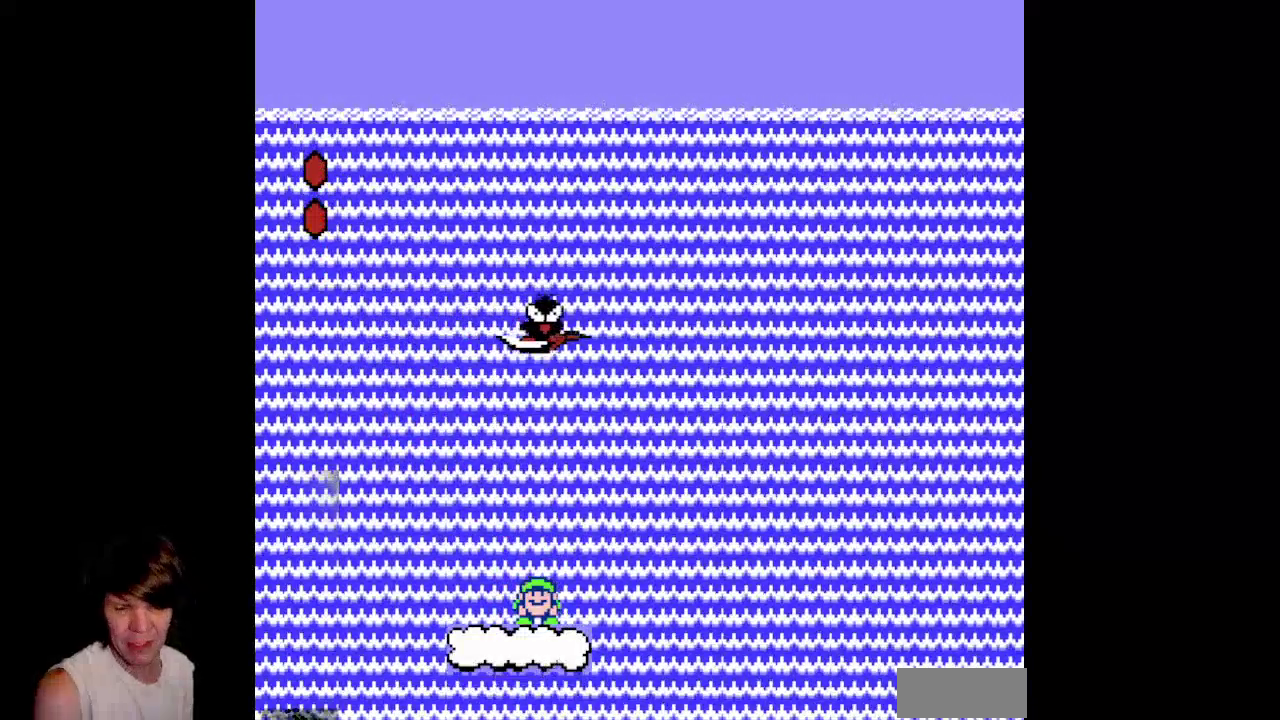
{"buttons": ["DPAD_DOWN"], "events": []}
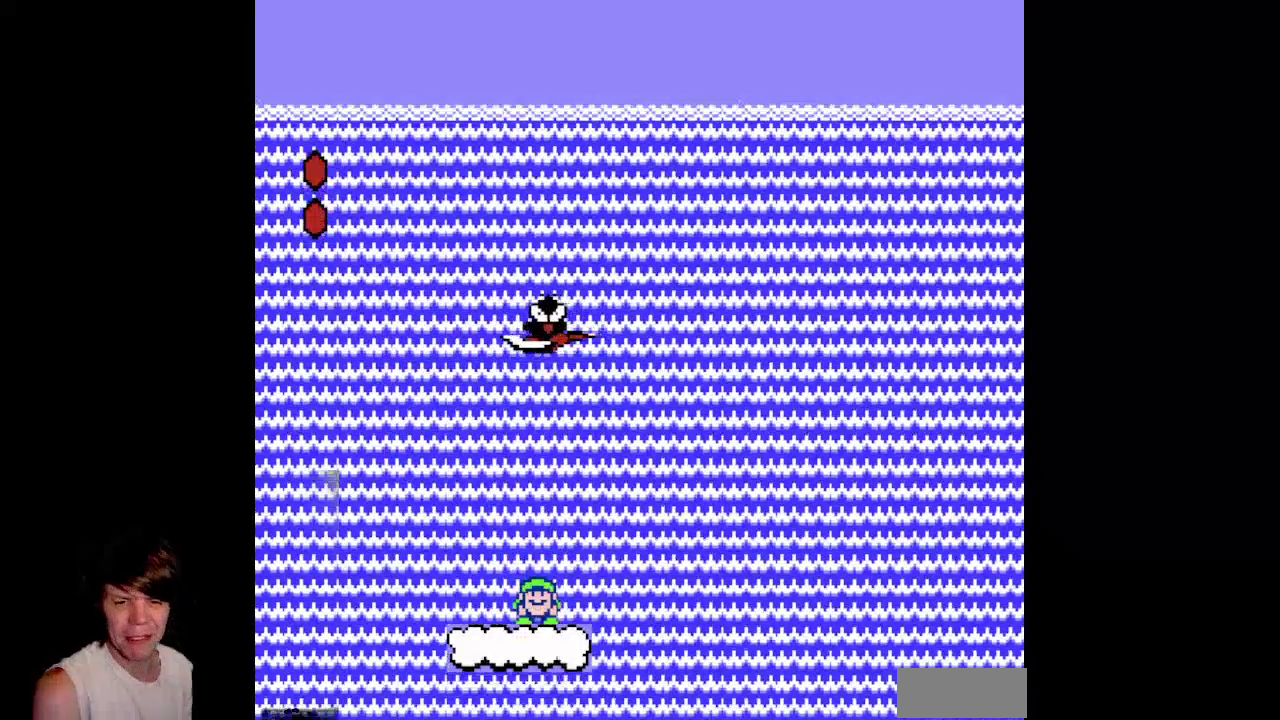
{"buttons": ["DPAD_DOWN"], "events": []}
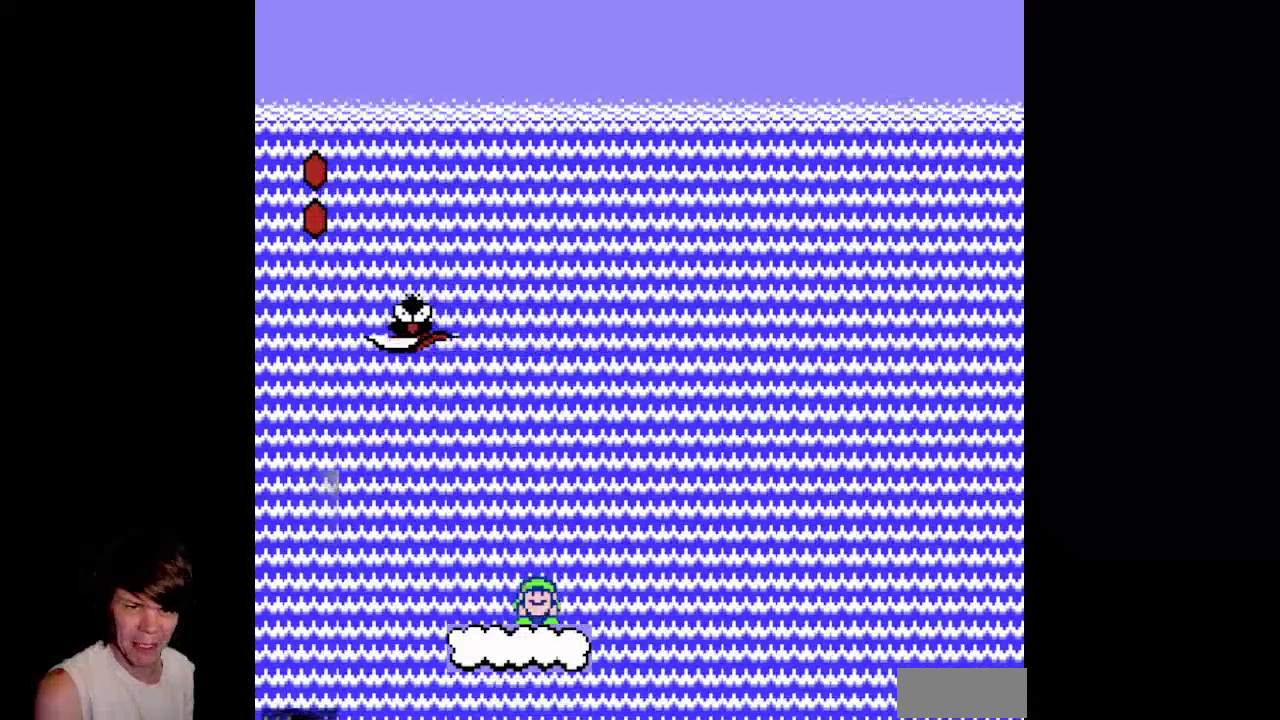
{"buttons": ["DPAD_DOWN"], "events": []}
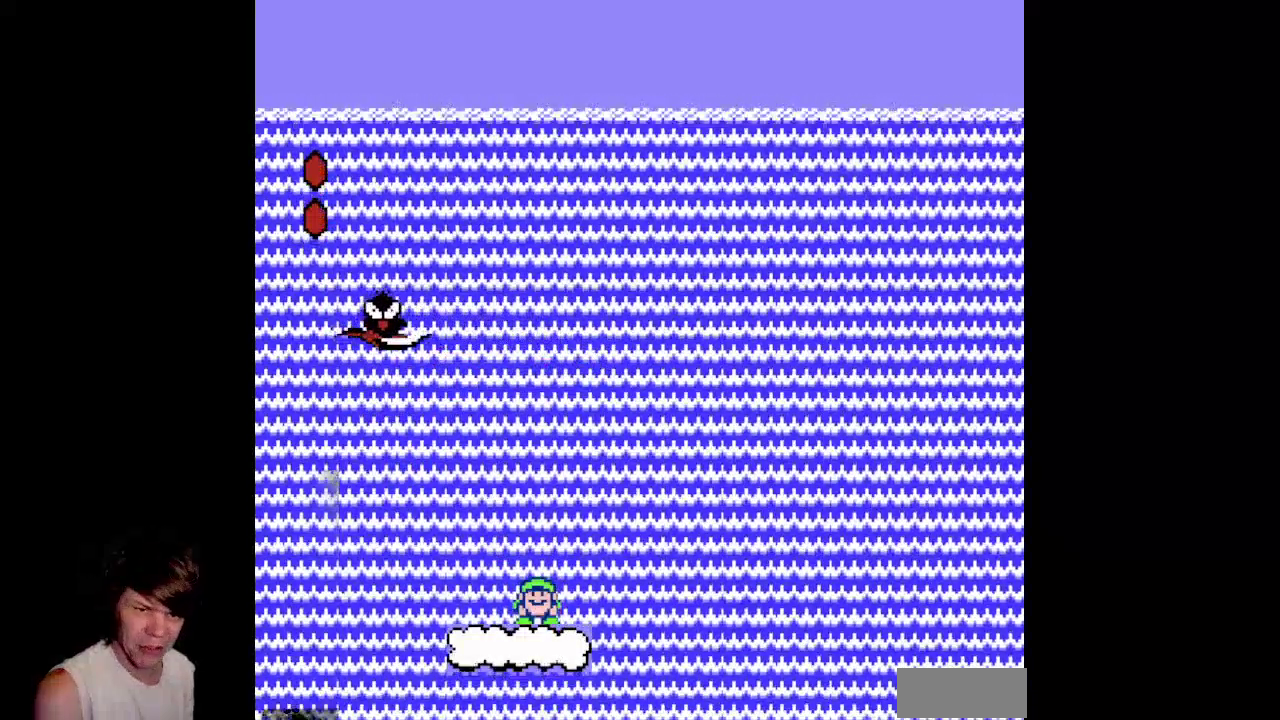
{"buttons": ["DPAD_DOWN"], "events": []}
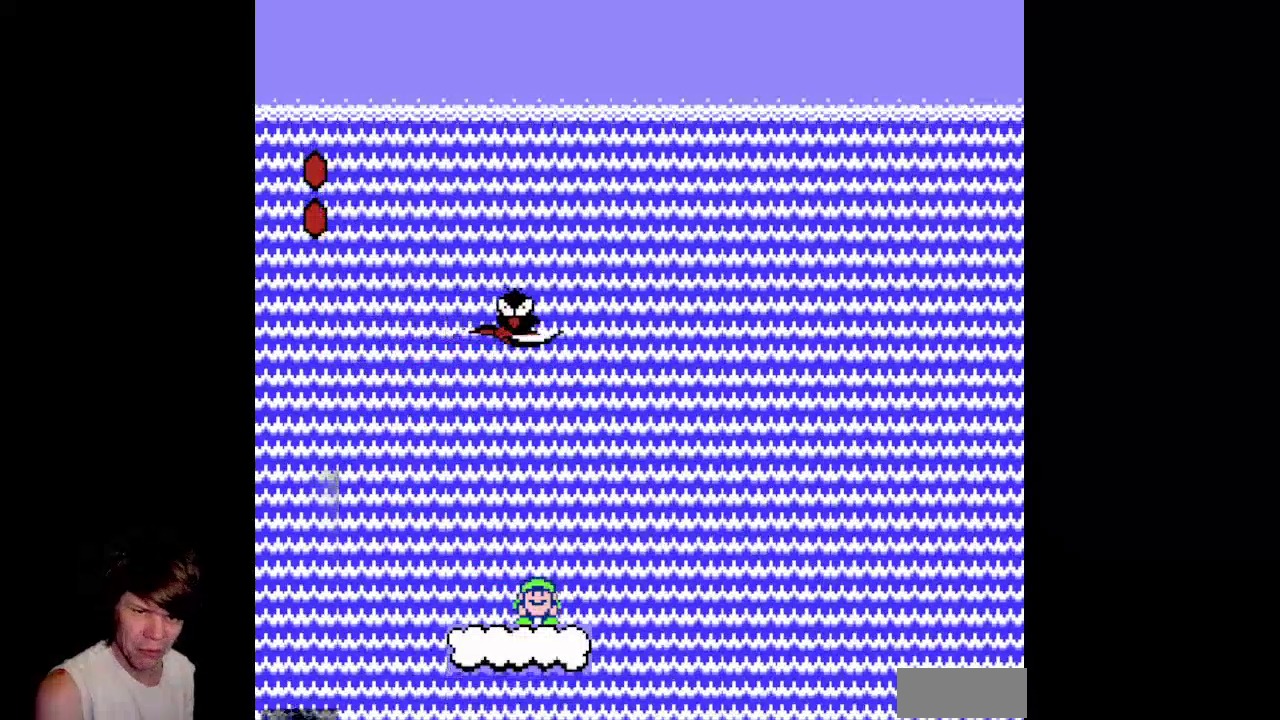
{"buttons": ["DPAD_DOWN"], "events": []}
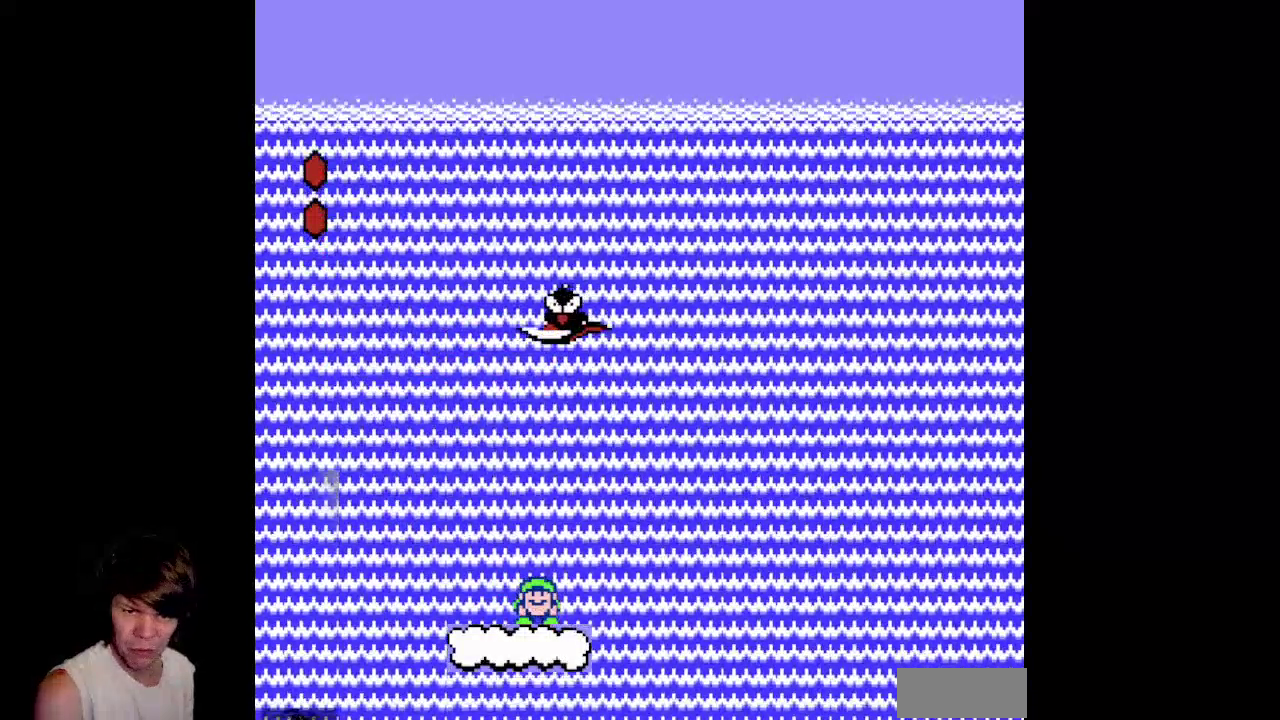
{"buttons": ["DPAD_DOWN"], "events": [[267, "DPAD_UP", "down"], [483, "DPAD_UP", "up"]]}
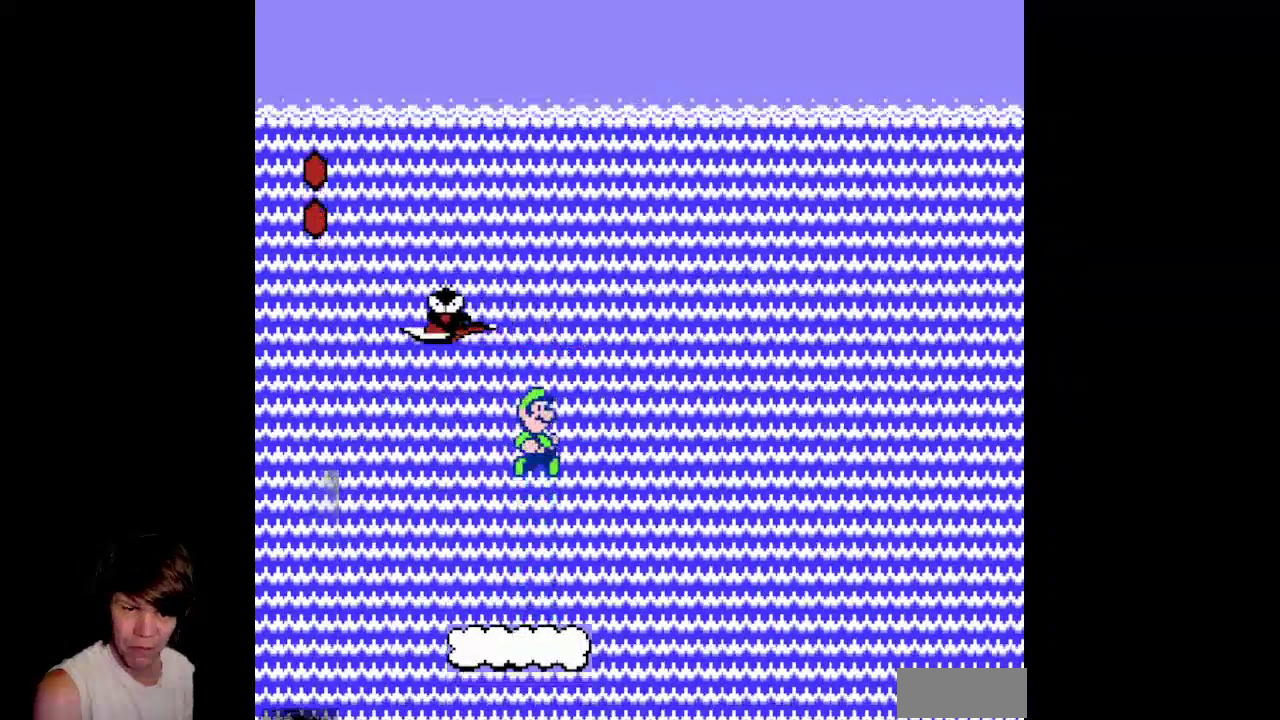
{"buttons": ["DPAD_DOWN"], "events": []}
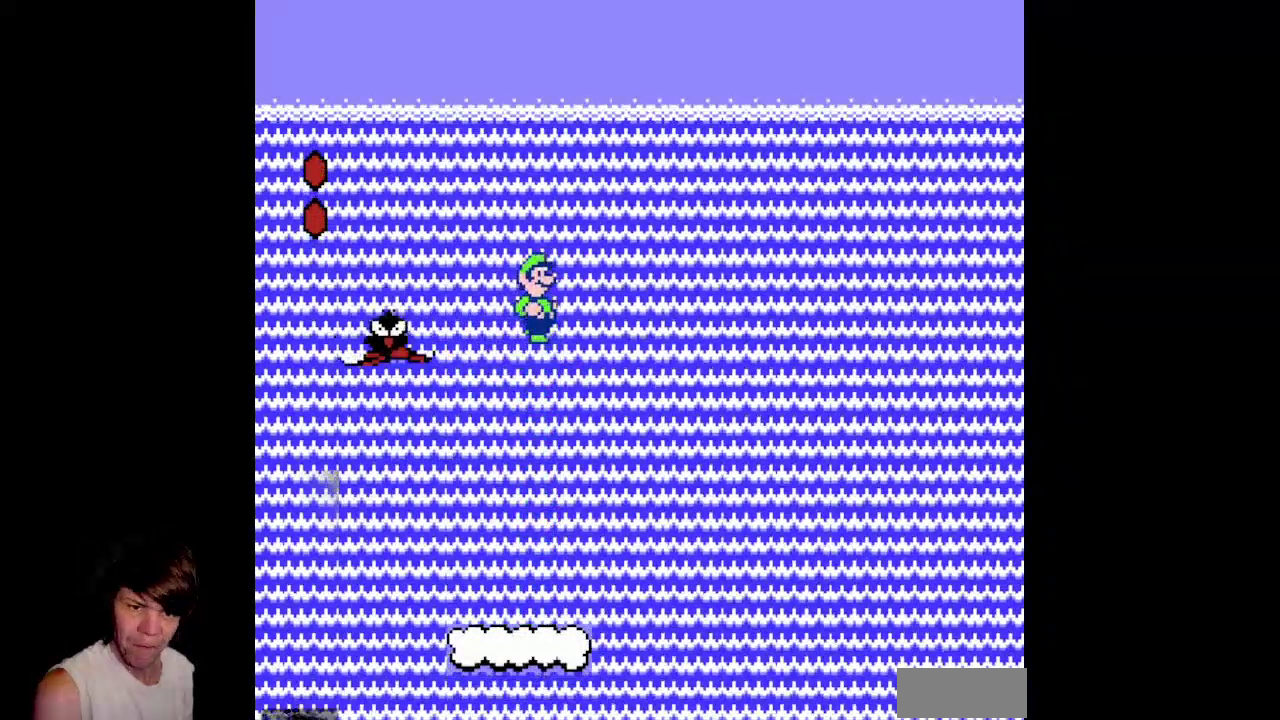
{"buttons": ["DPAD_RIGHT"], "events": [[67, "DPAD_UP", "down"], [267, "DPAD_UP", "up"], [317, "DPAD_LEFT", "down"], [383, "DPAD_DOWN", "up"], [383, "DPAD_RIGHT", "down"], [400, "DPAD_LEFT", "up"]]}